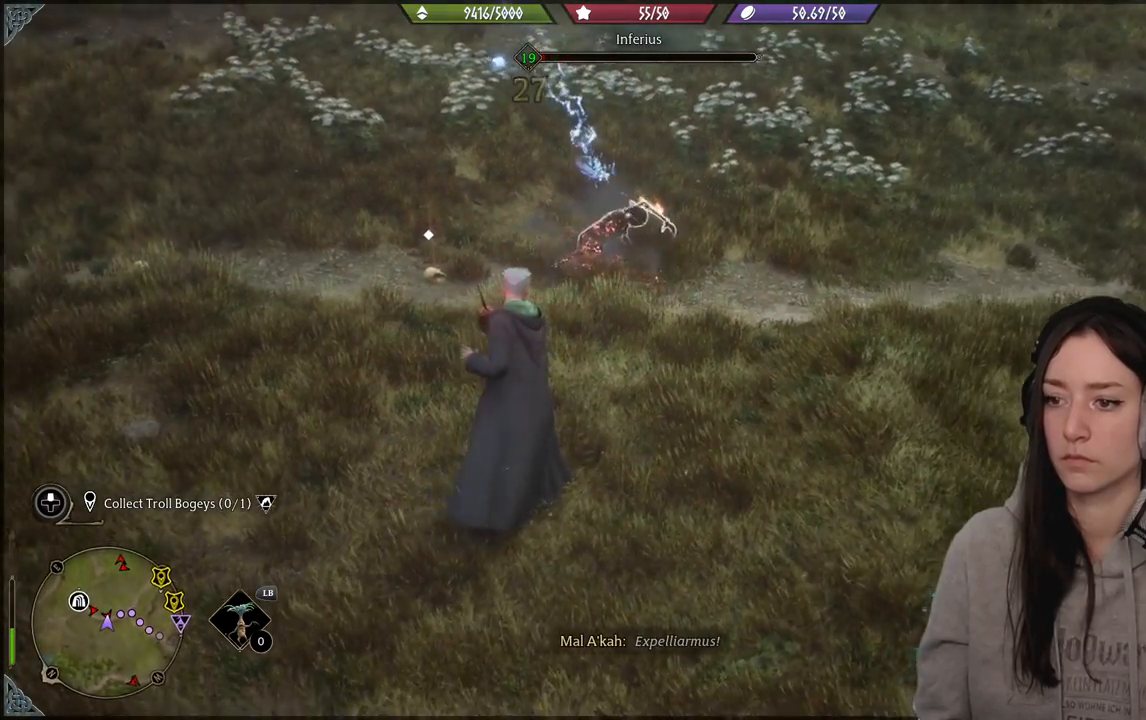
Gameplay with a controller (Xbox layout); each line is a JSON object with the inputs held at the frame after it. "events" lists button and stick changes between this image and that frame as [ms after this image, input, new state], when the widget could be followed in between.
{"buttons": [], "left_stick": "center", "right_stick": "center", "events": []}
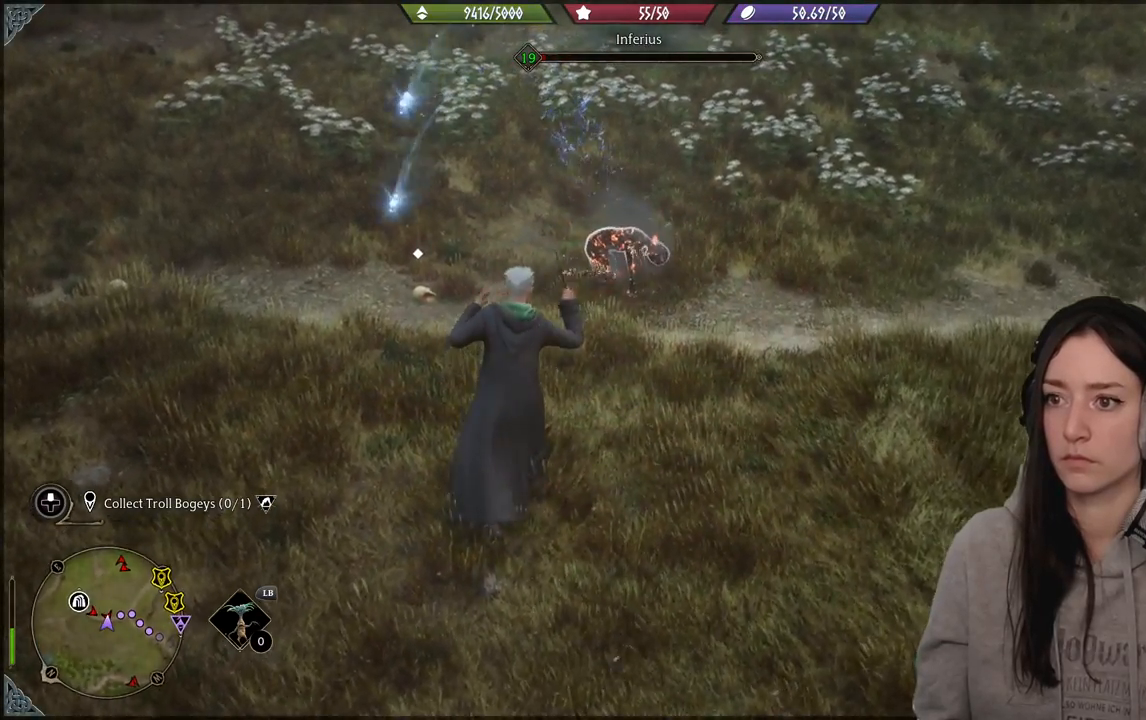
{"buttons": ["R2"], "left_stick": "center", "right_stick": "center", "events": [[17, "left_stick", "up"], [33, "B", "down"], [150, "B", "up"], [283, "left_stick", "center"], [400, "R2", "down"]]}
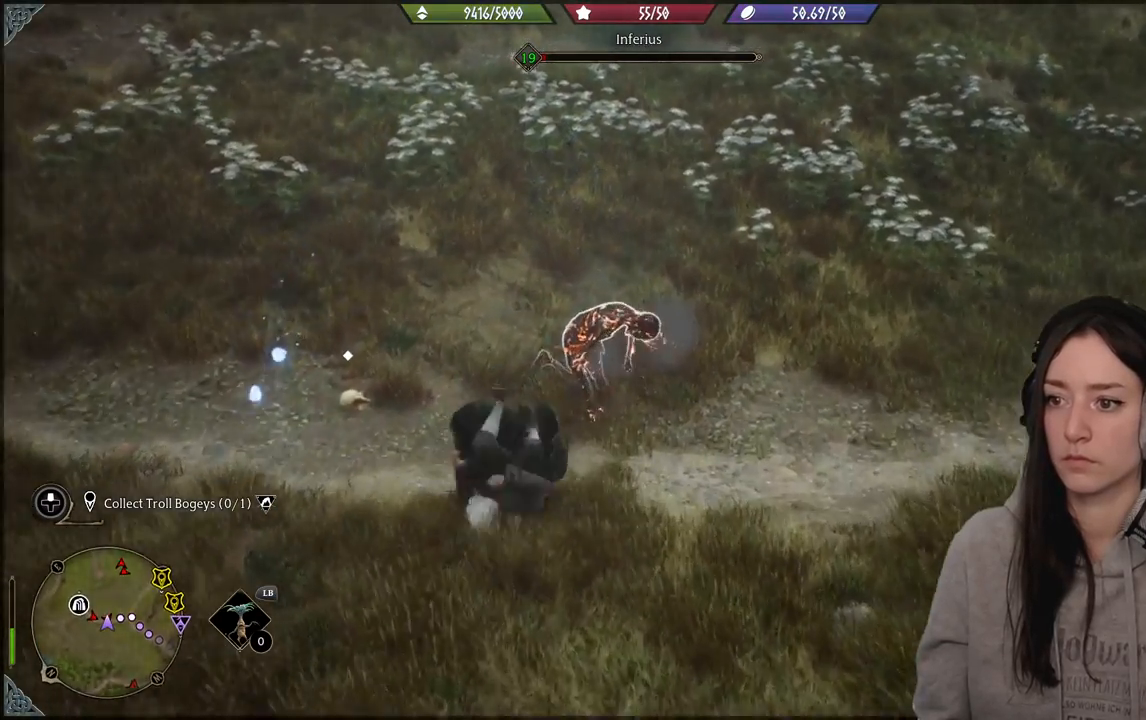
{"buttons": ["R2"], "left_stick": "center", "right_stick": "center", "events": [[50, "R2", "up"], [167, "R2", "down"], [300, "R2", "up"], [400, "R2", "down"]]}
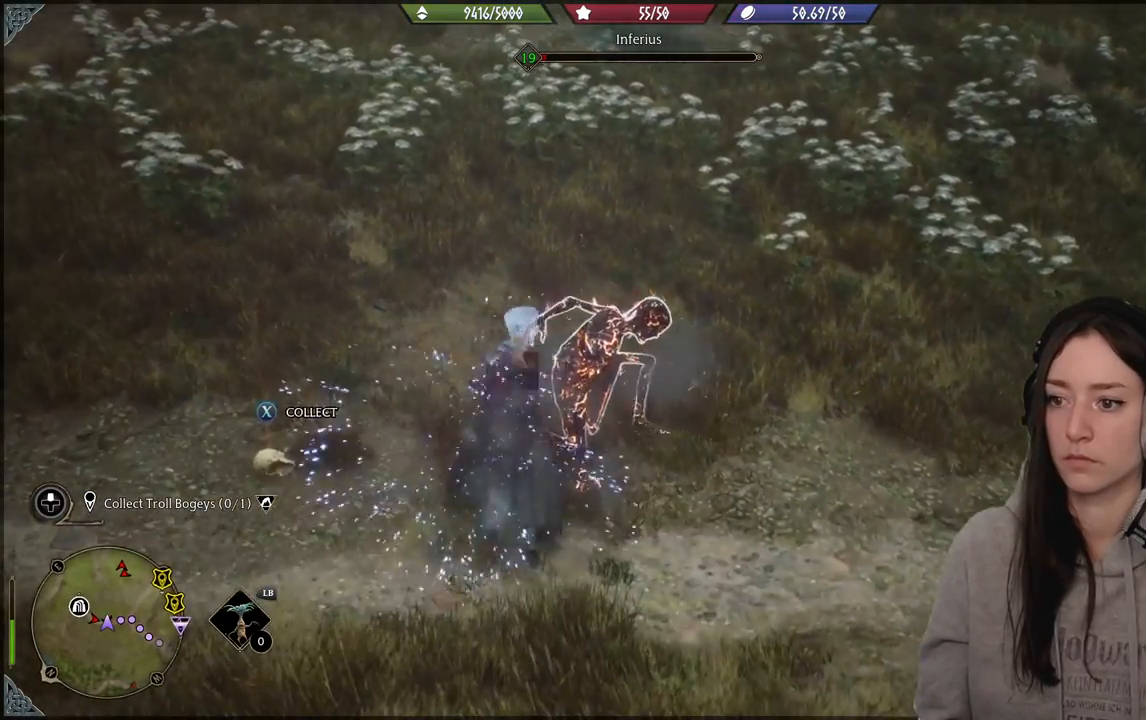
{"buttons": ["R2"], "left_stick": "center", "right_stick": "center", "events": [[67, "R2", "up"], [133, "R2", "down"], [283, "R2", "up"], [400, "R2", "down"]]}
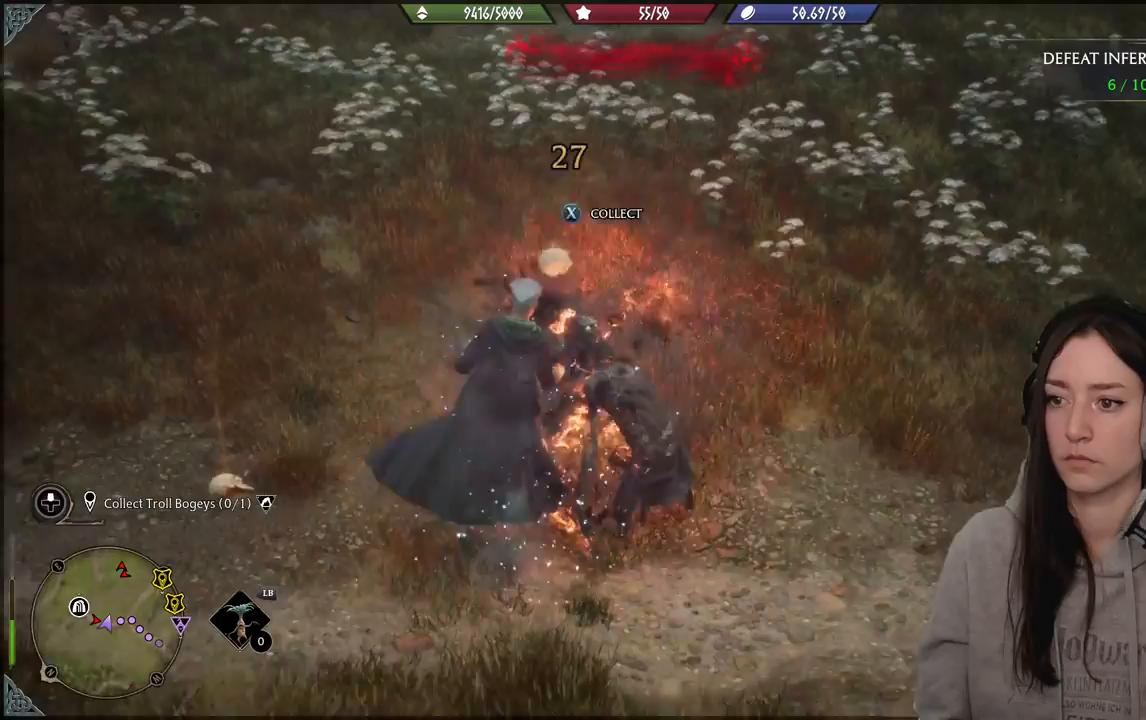
{"buttons": [], "left_stick": "down-left", "right_stick": "center", "events": [[33, "R2", "up"], [367, "X", "down"], [383, "left_stick", "down-left"], [467, "X", "up"]]}
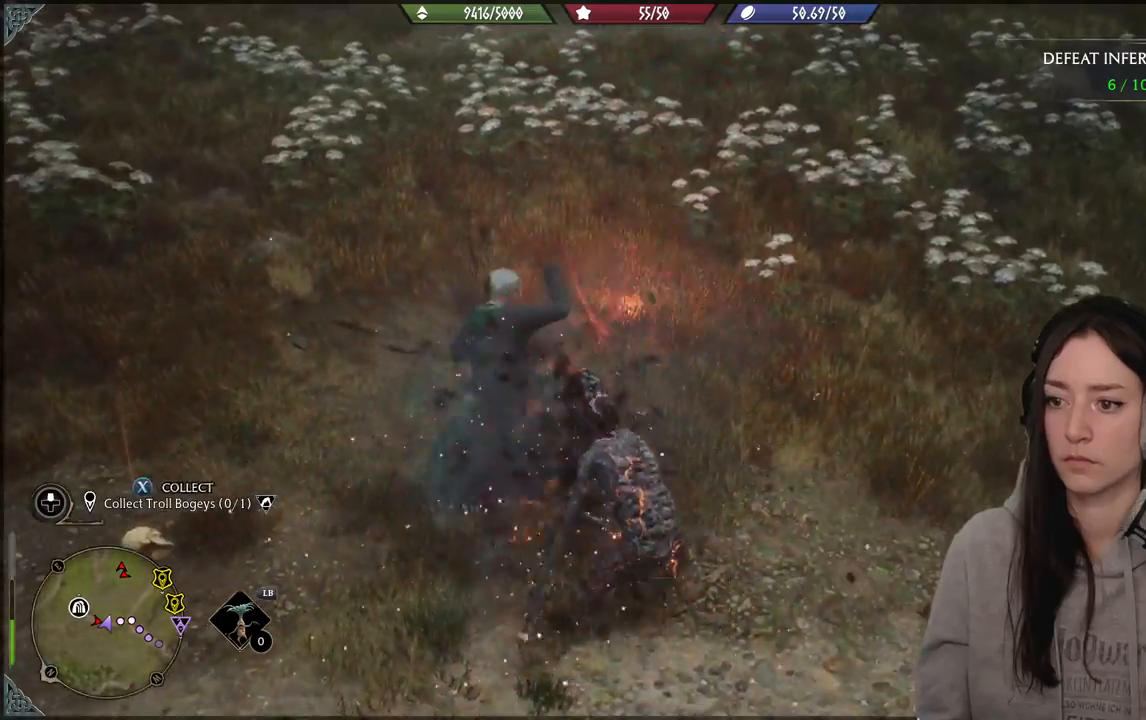
{"buttons": [], "left_stick": "down-left", "right_stick": "center", "events": [[100, "X", "down"], [217, "X", "up"], [300, "X", "down"], [433, "X", "up"]]}
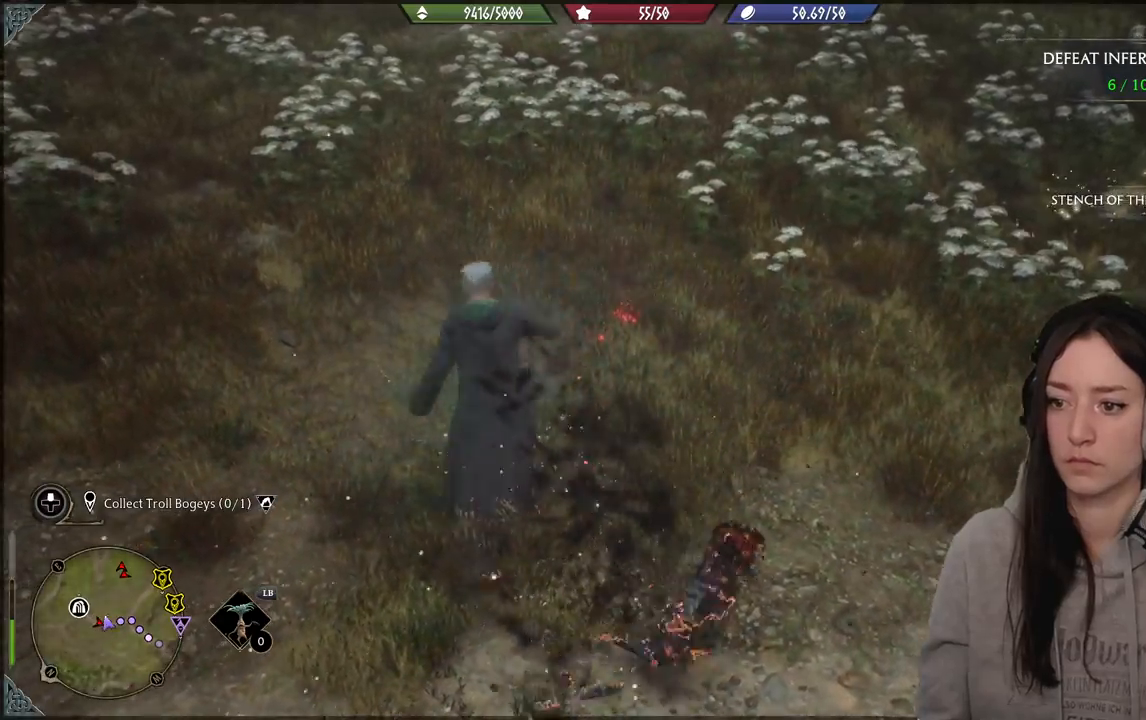
{"buttons": [], "left_stick": "down-left", "right_stick": "left", "events": [[133, "right_stick", "left"]]}
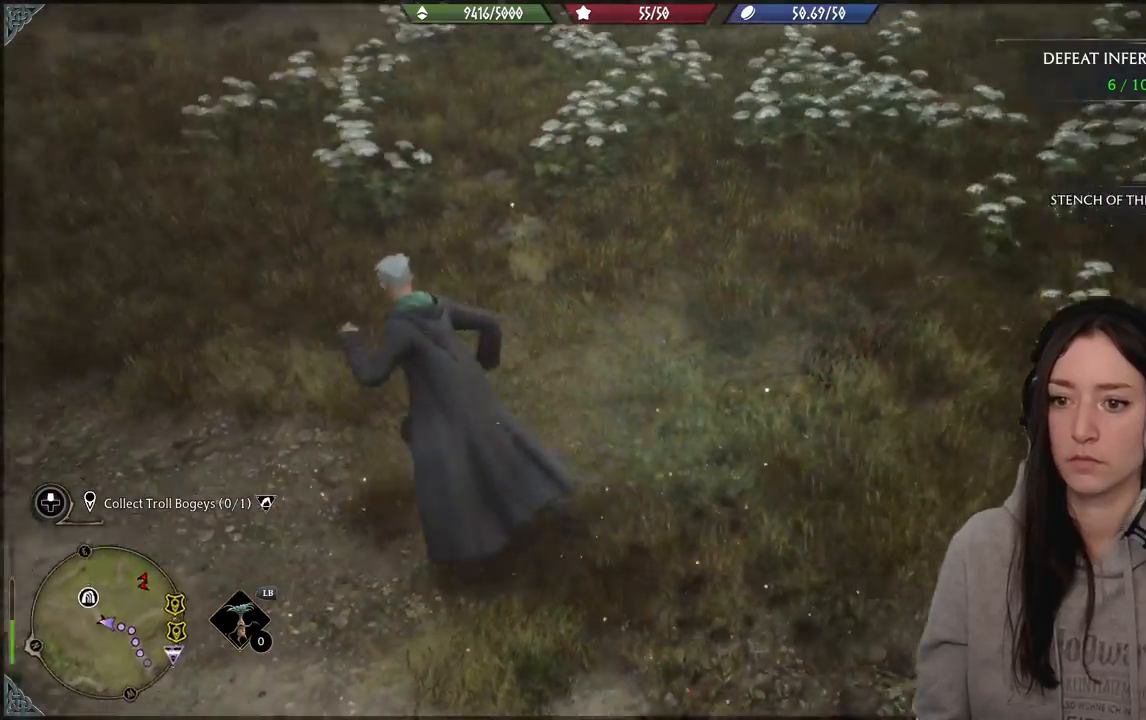
{"buttons": [], "left_stick": "up-right", "right_stick": "center", "events": [[83, "left_stick", "up-left"], [383, "right_stick", "center"], [467, "left_stick", "up-right"]]}
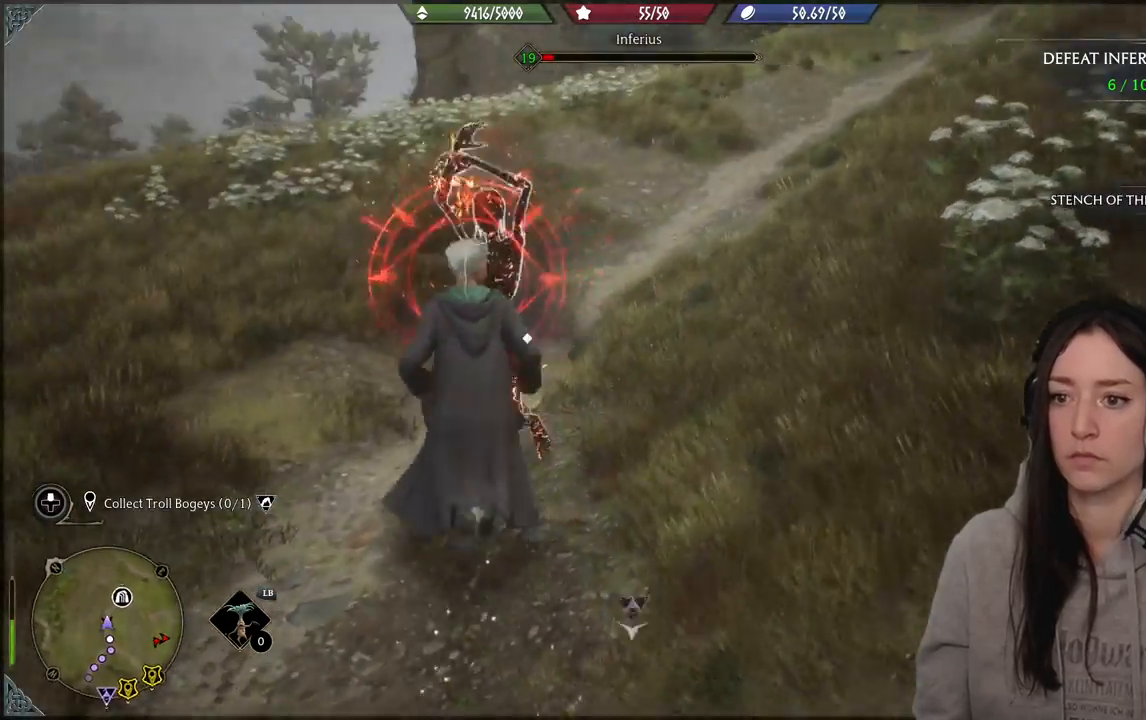
{"buttons": [], "left_stick": "down", "right_stick": "left", "events": [[133, "B", "down"], [167, "left_stick", "right"], [250, "B", "up"], [333, "left_stick", "down-right"], [417, "right_stick", "left"], [433, "left_stick", "down"]]}
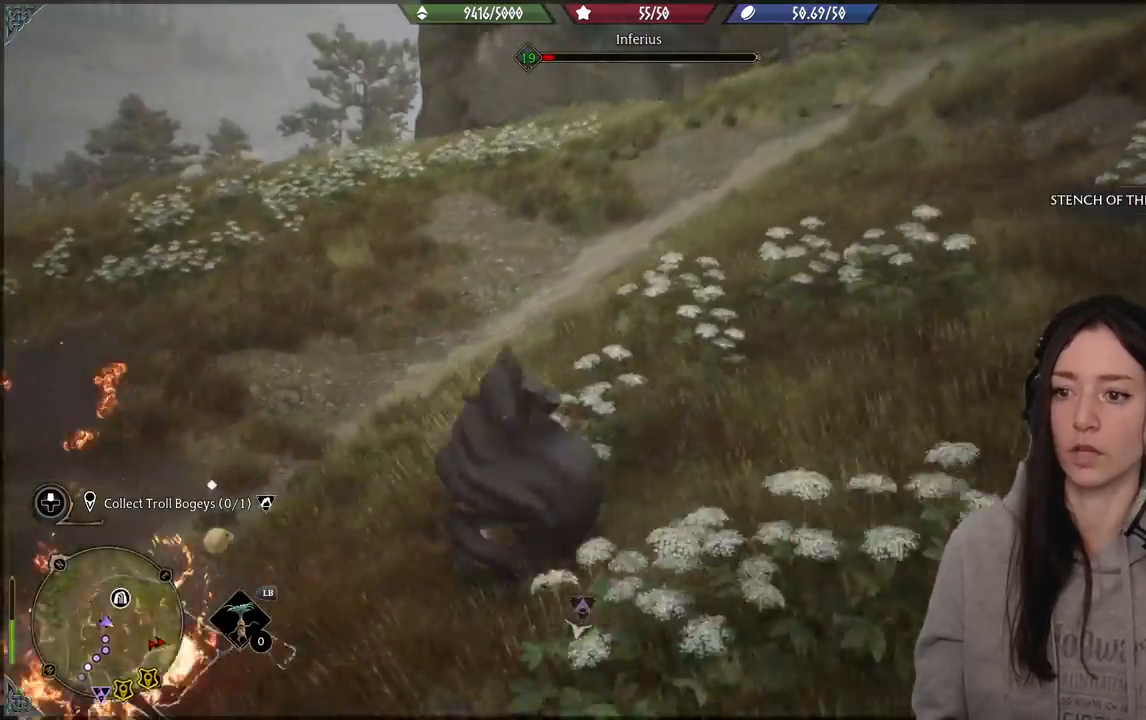
{"buttons": [], "left_stick": "down", "right_stick": "down-left", "events": [[200, "right_stick", "down-left"]]}
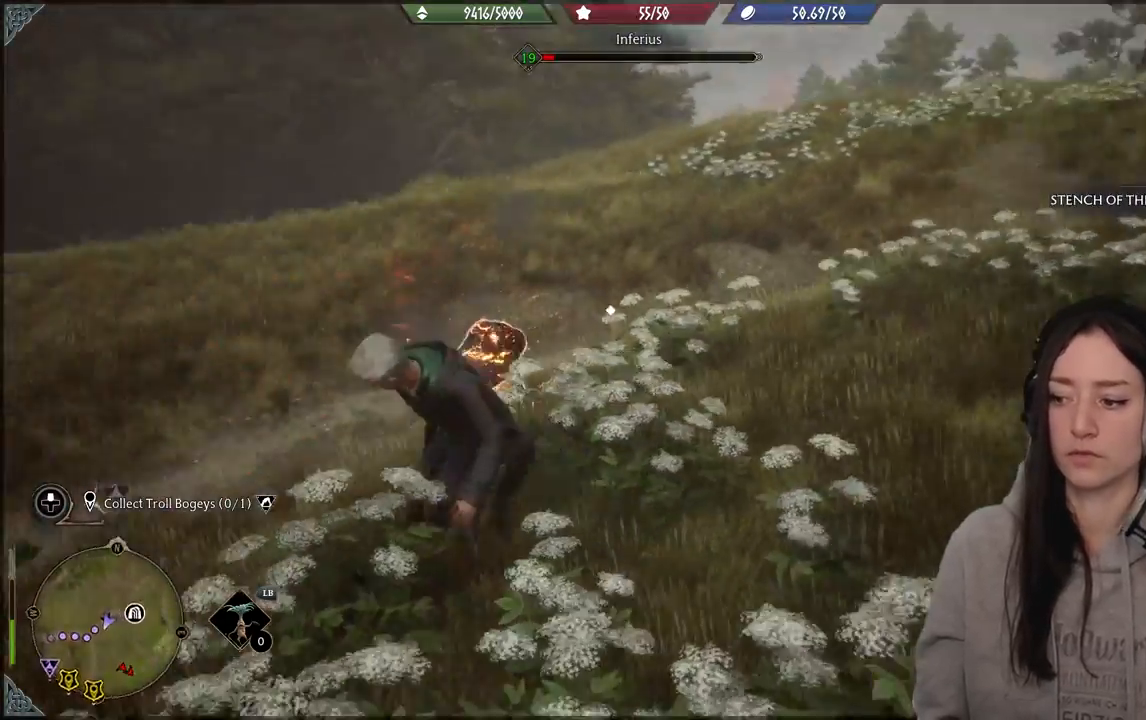
{"buttons": [], "left_stick": "up-right", "right_stick": "down-right", "events": [[67, "R2", "down"], [83, "left_stick", "down-left"], [100, "right_stick", "center"], [183, "R2", "up"], [200, "left_stick", "center"], [250, "left_stick", "up"], [267, "R2", "down"], [333, "left_stick", "up-right"], [367, "right_stick", "down-right"], [417, "R2", "up"]]}
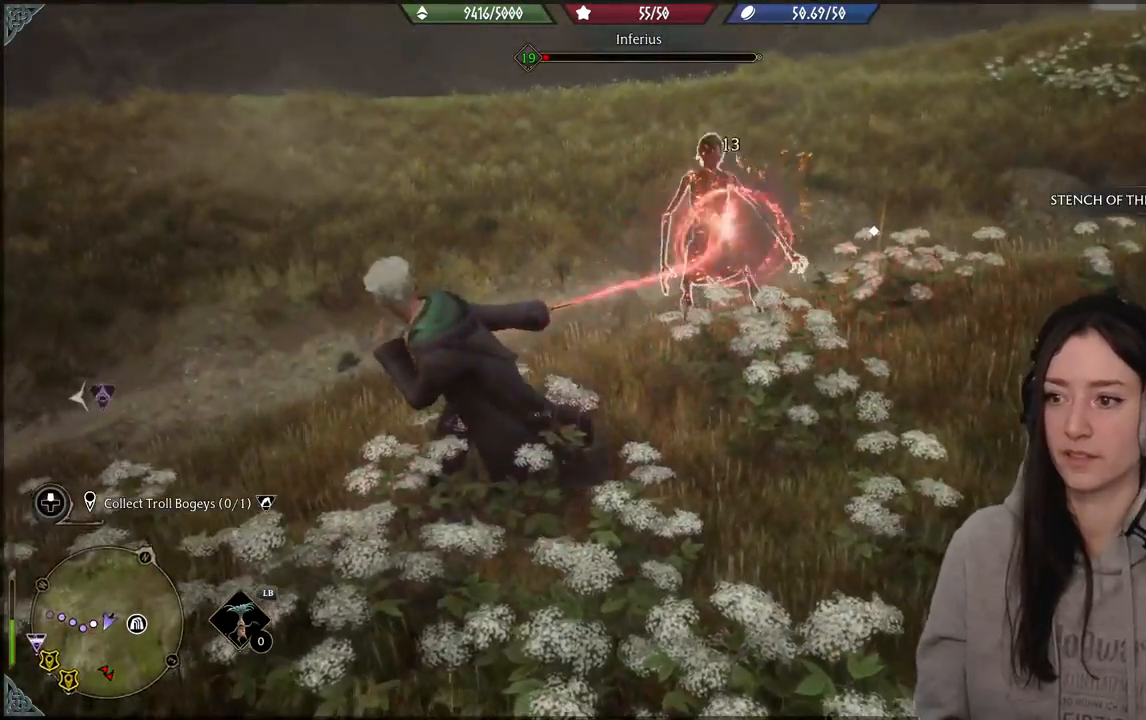
{"buttons": ["R2"], "left_stick": "up-right", "right_stick": "center", "events": [[33, "R2", "down"], [117, "right_stick", "center"], [250, "A", "down"], [383, "A", "up"]]}
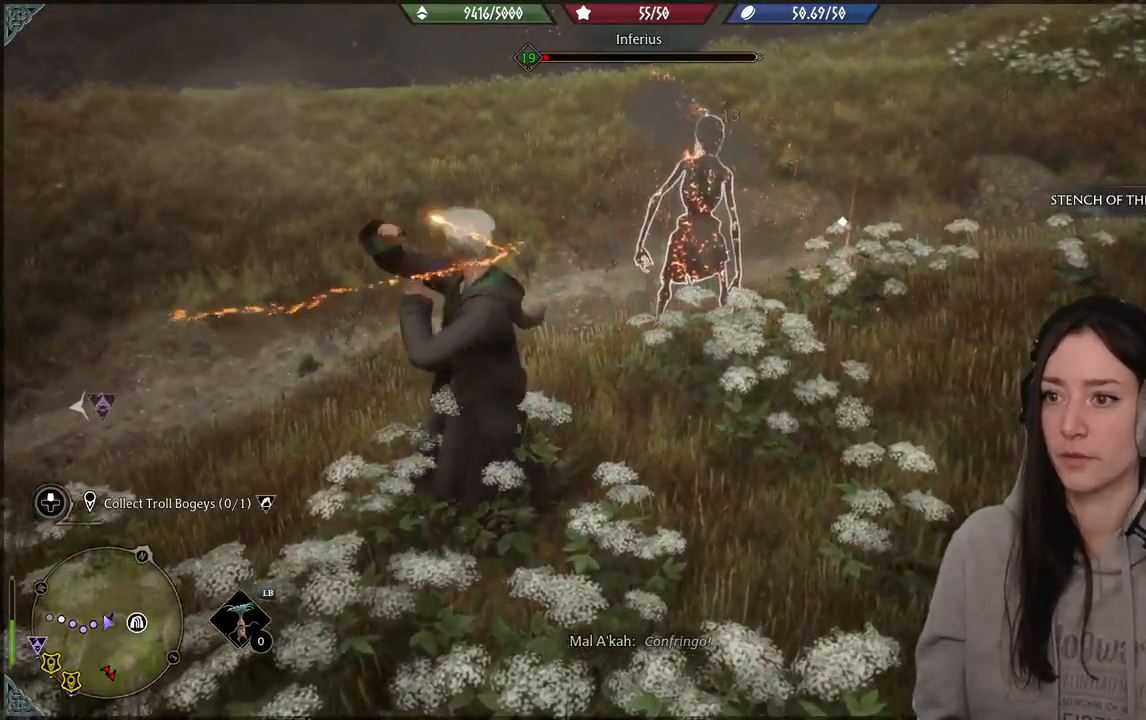
{"buttons": ["B"], "left_stick": "up-right", "right_stick": "center", "events": [[50, "R2", "up"], [450, "B", "down"]]}
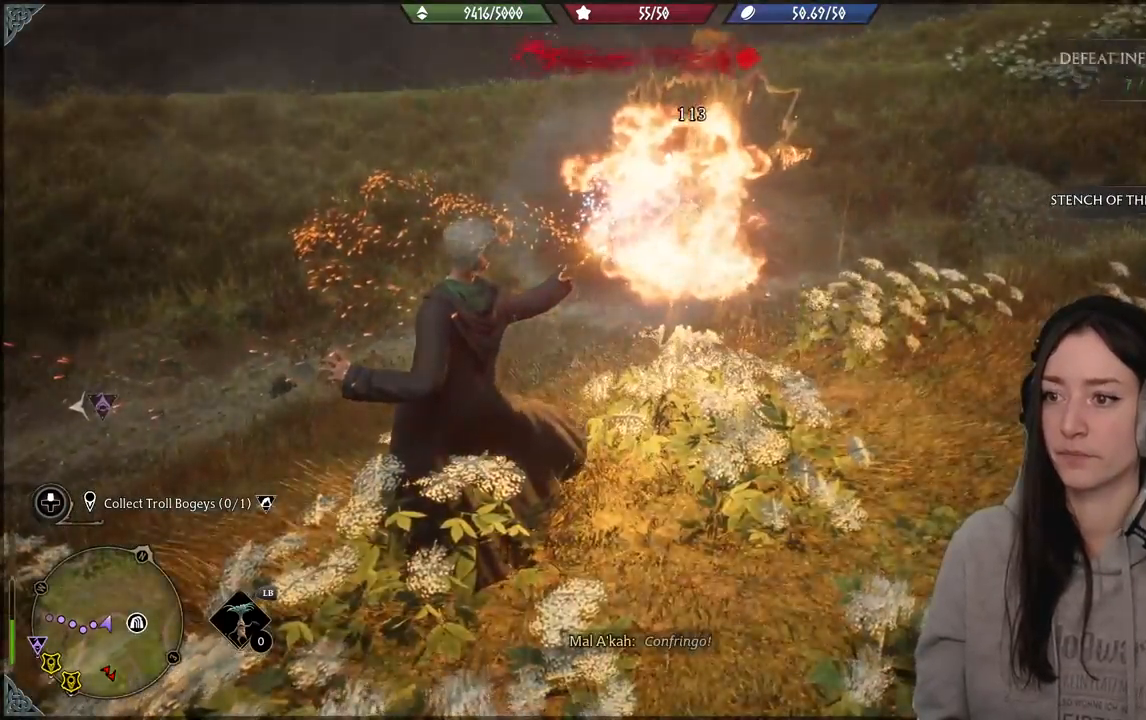
{"buttons": [], "left_stick": "up", "right_stick": "right", "events": [[33, "B", "up"], [217, "right_stick", "right"], [383, "left_stick", "up"]]}
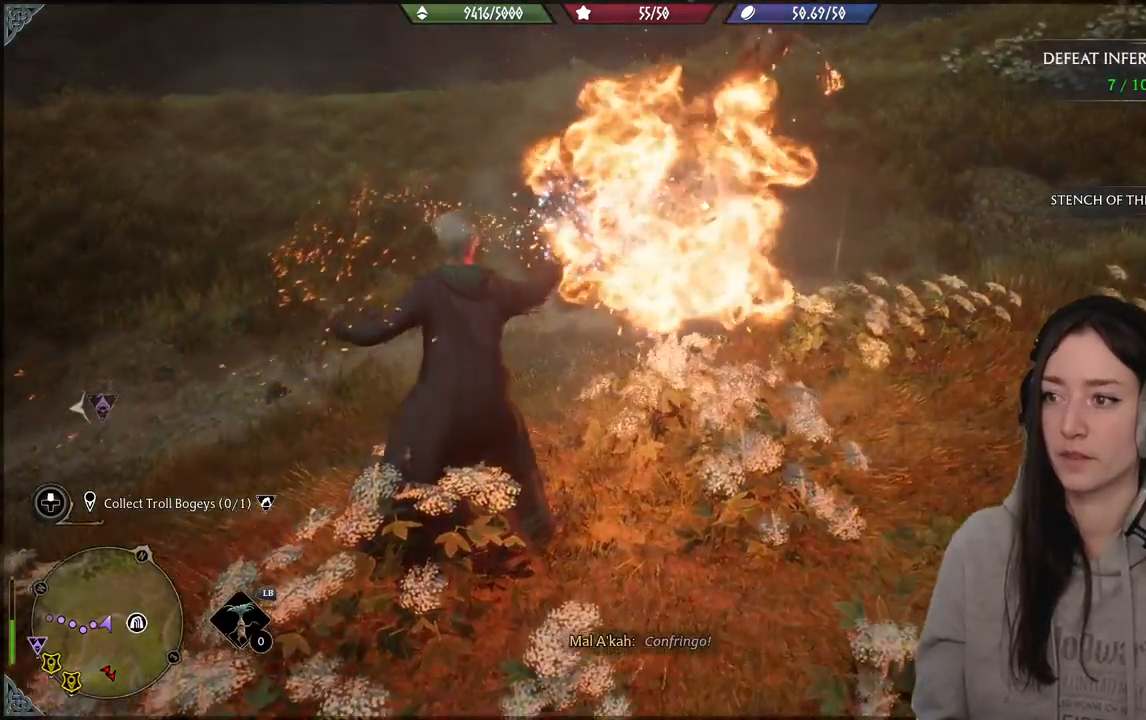
{"buttons": ["X"], "left_stick": "up", "right_stick": "center", "events": [[283, "right_stick", "center"], [433, "X", "down"]]}
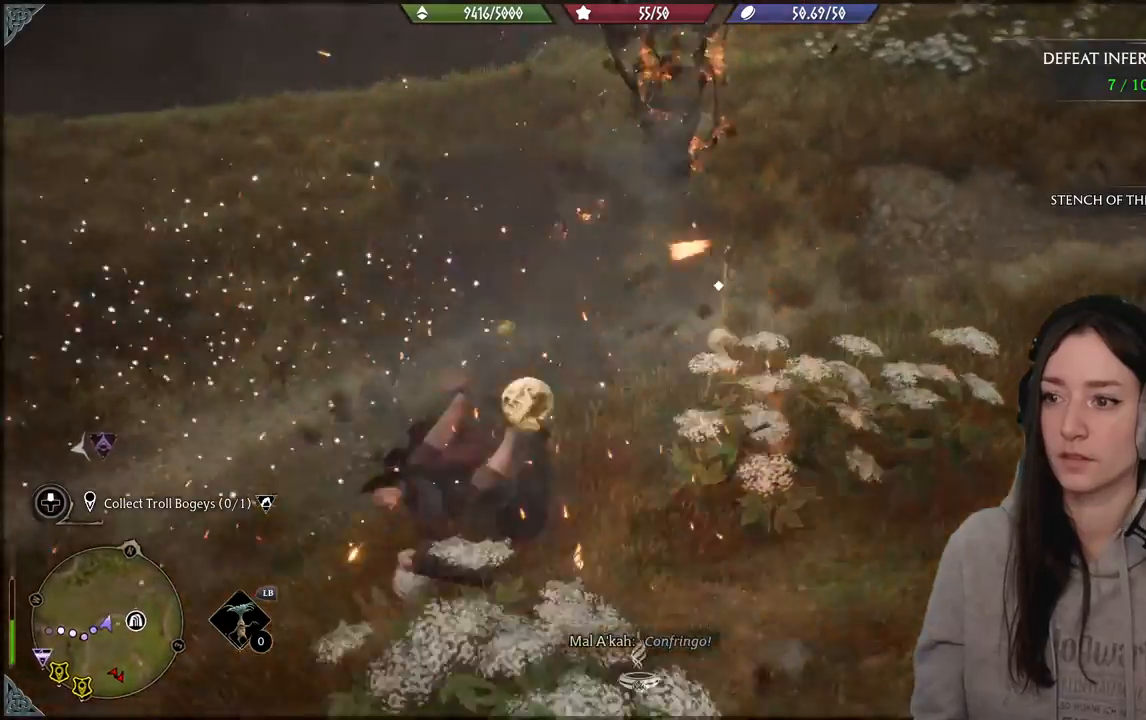
{"buttons": [], "left_stick": "up-right", "right_stick": "center", "events": [[50, "X", "up"], [150, "X", "down"], [150, "left_stick", "up-right"], [267, "X", "up"], [333, "X", "down"], [483, "X", "up"]]}
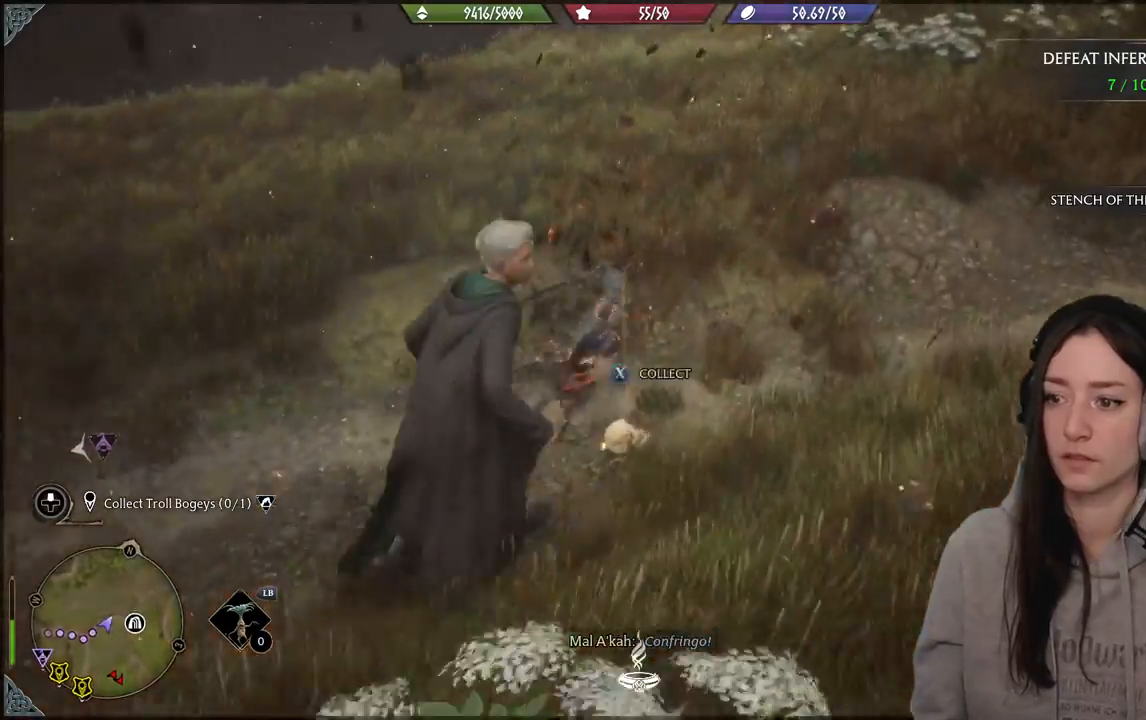
{"buttons": [], "left_stick": "right", "right_stick": "right", "events": [[67, "X", "down"], [167, "X", "up"], [383, "left_stick", "right"], [400, "right_stick", "right"]]}
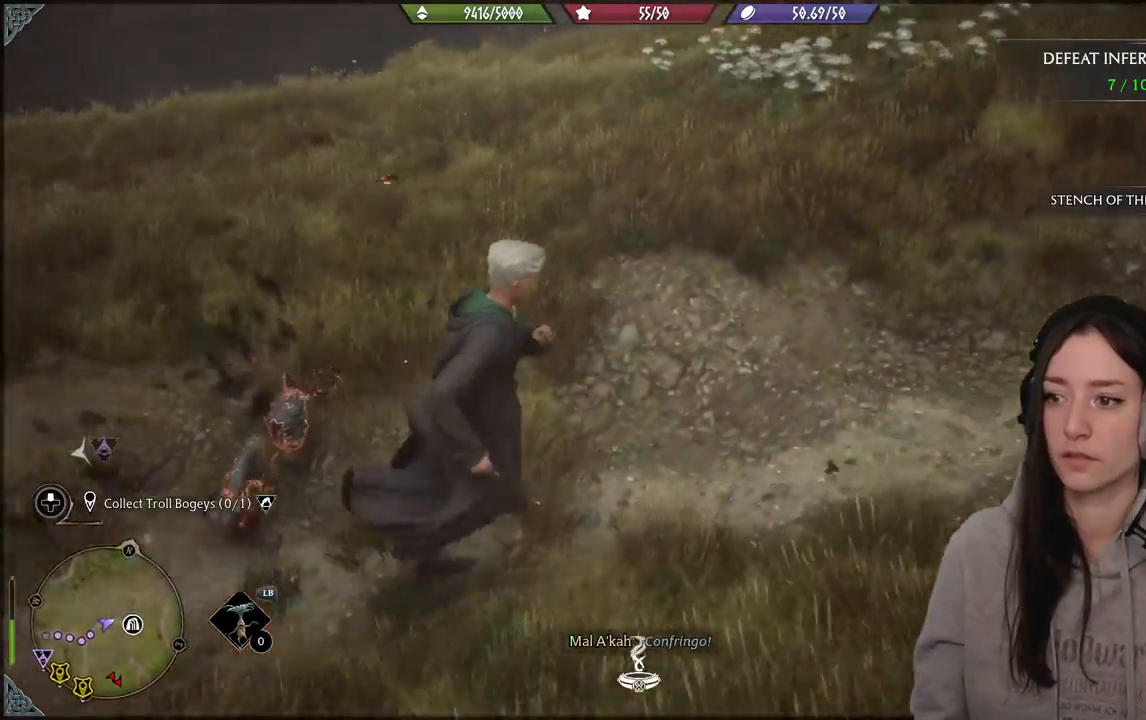
{"buttons": [], "left_stick": "up-right", "right_stick": "up-right", "events": [[150, "left_stick", "up-right"], [400, "right_stick", "up-right"]]}
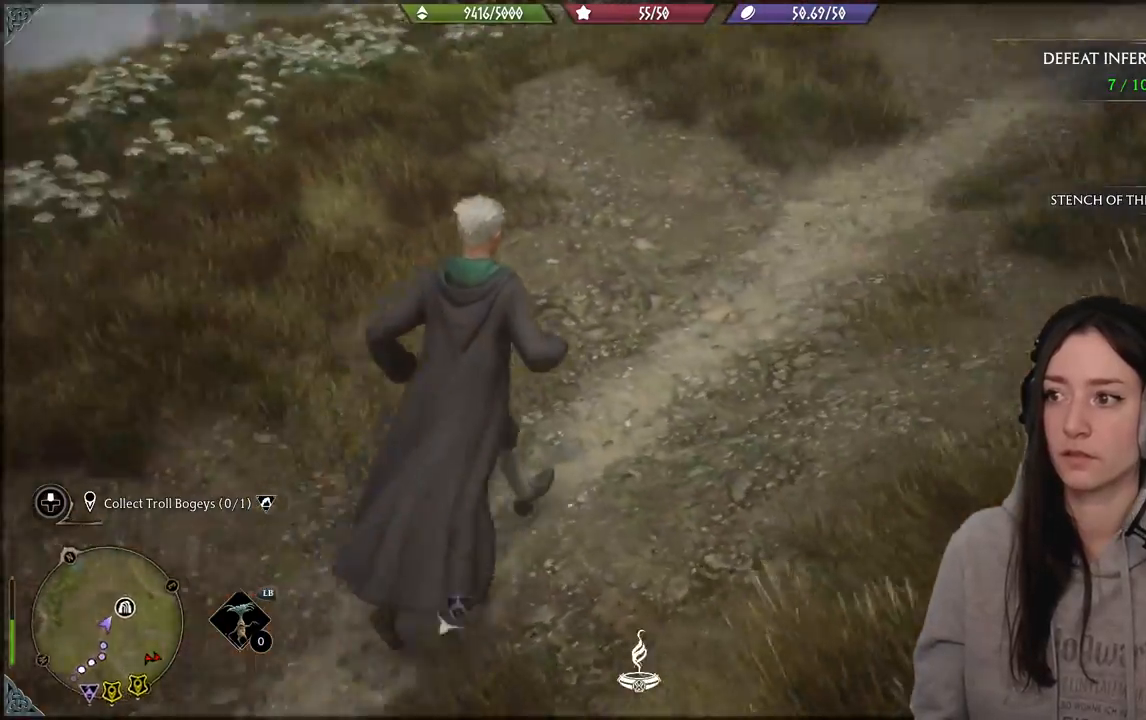
{"buttons": [], "left_stick": "up", "right_stick": "center", "events": [[333, "left_stick", "up"], [333, "right_stick", "center"]]}
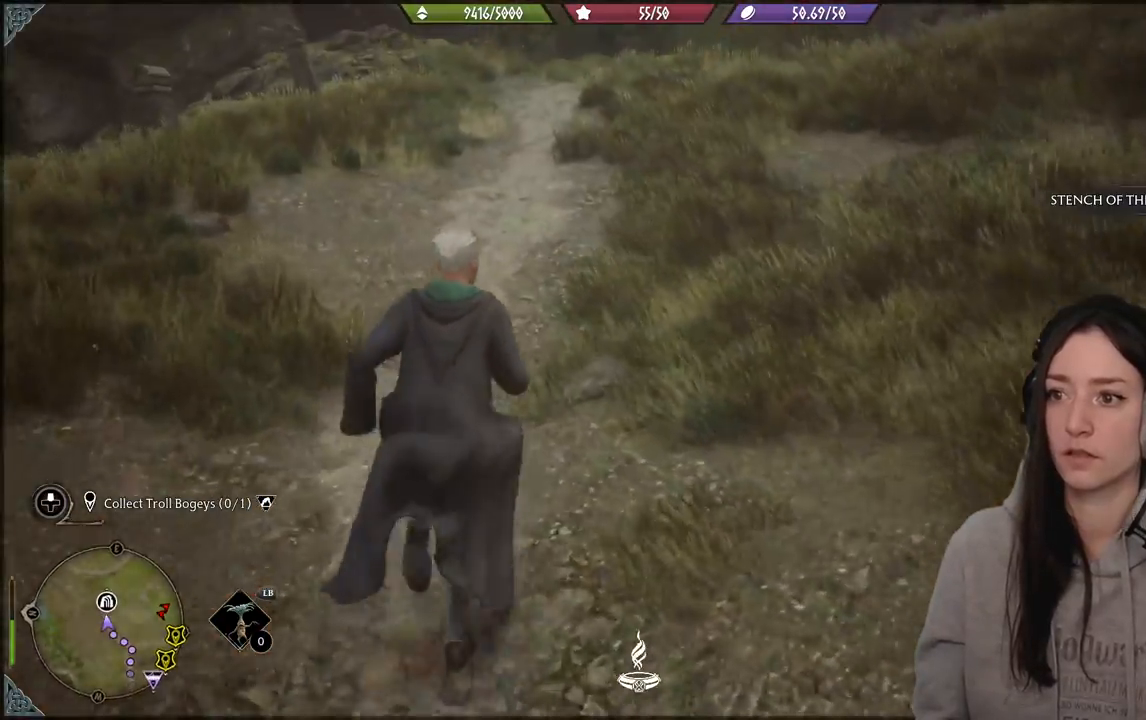
{"buttons": [], "left_stick": "up", "right_stick": "center", "events": [[167, "right_stick", "up"], [450, "right_stick", "center"]]}
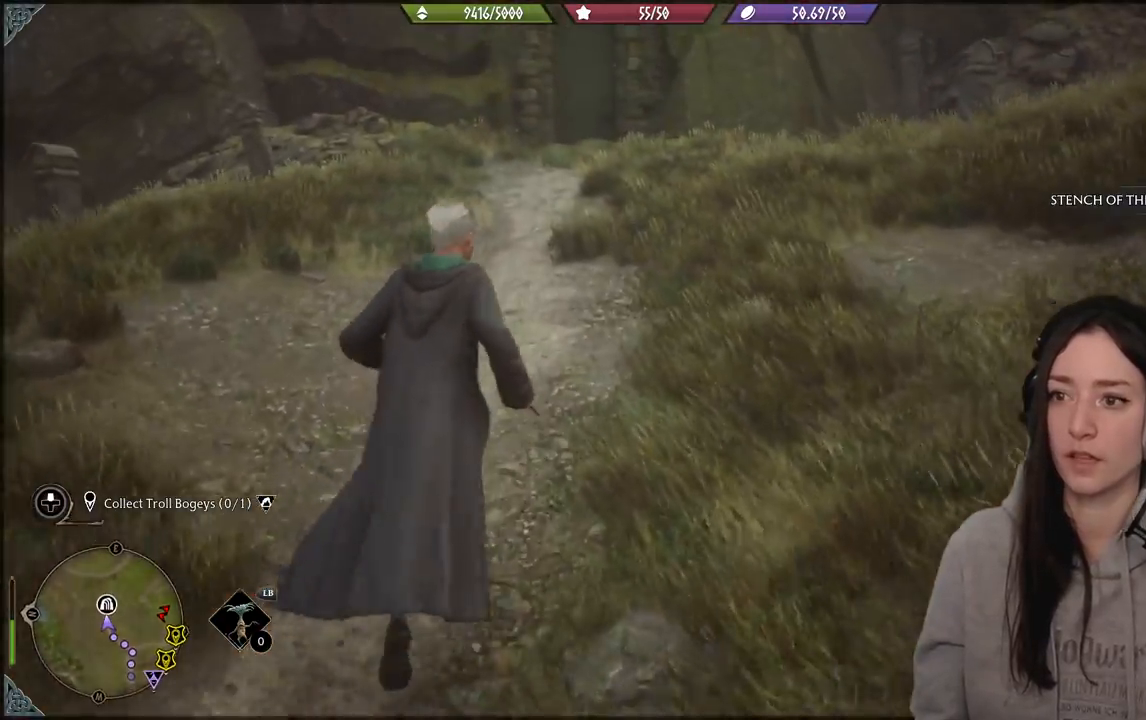
{"buttons": ["B"], "left_stick": "up", "right_stick": "center", "events": [[283, "B", "down"]]}
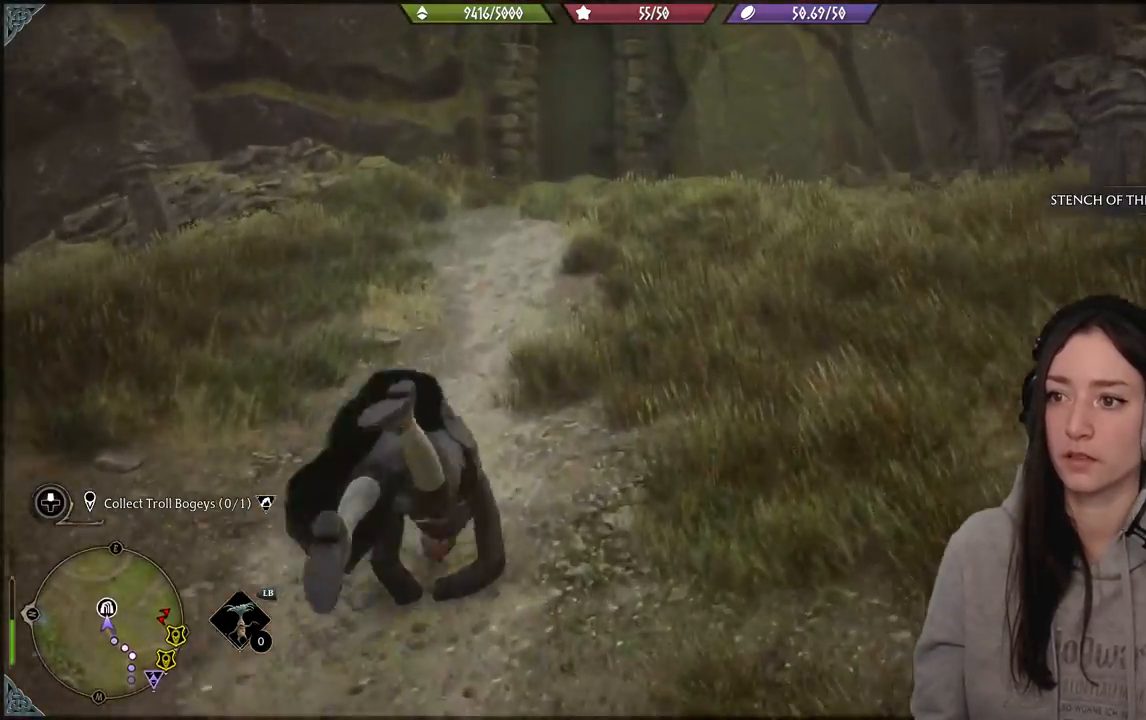
{"buttons": [], "left_stick": "center", "right_stick": "center", "events": [[317, "B", "up"], [417, "left_stick", "center"]]}
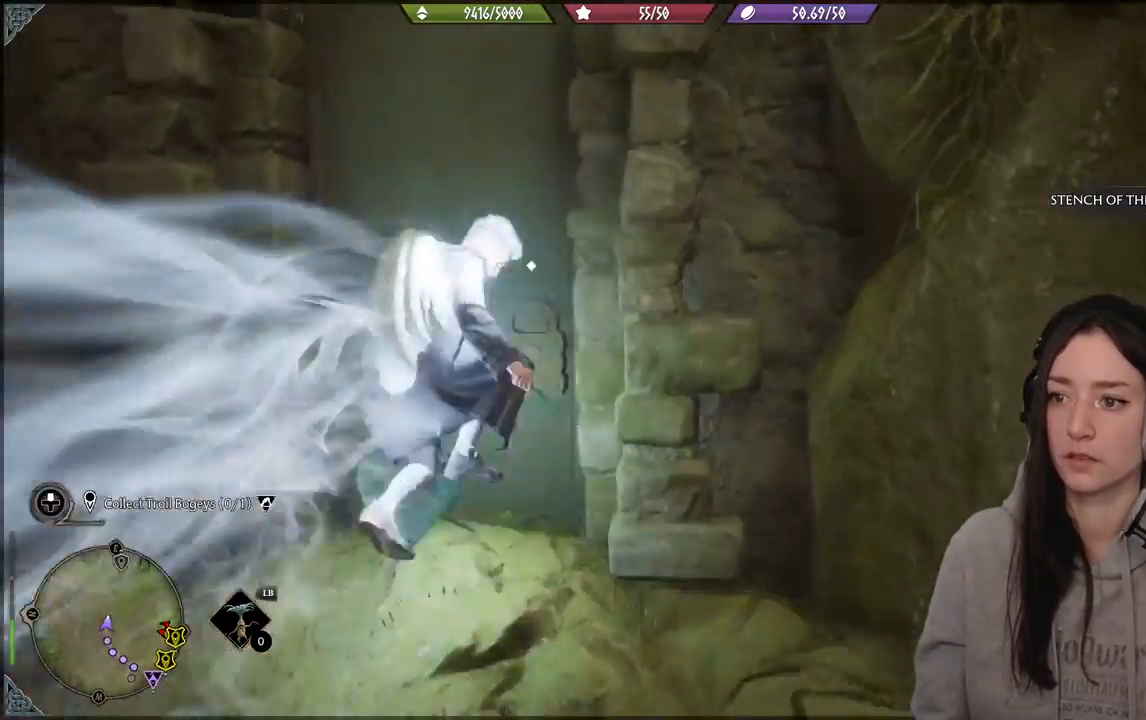
{"buttons": [], "left_stick": "center", "right_stick": "center", "events": []}
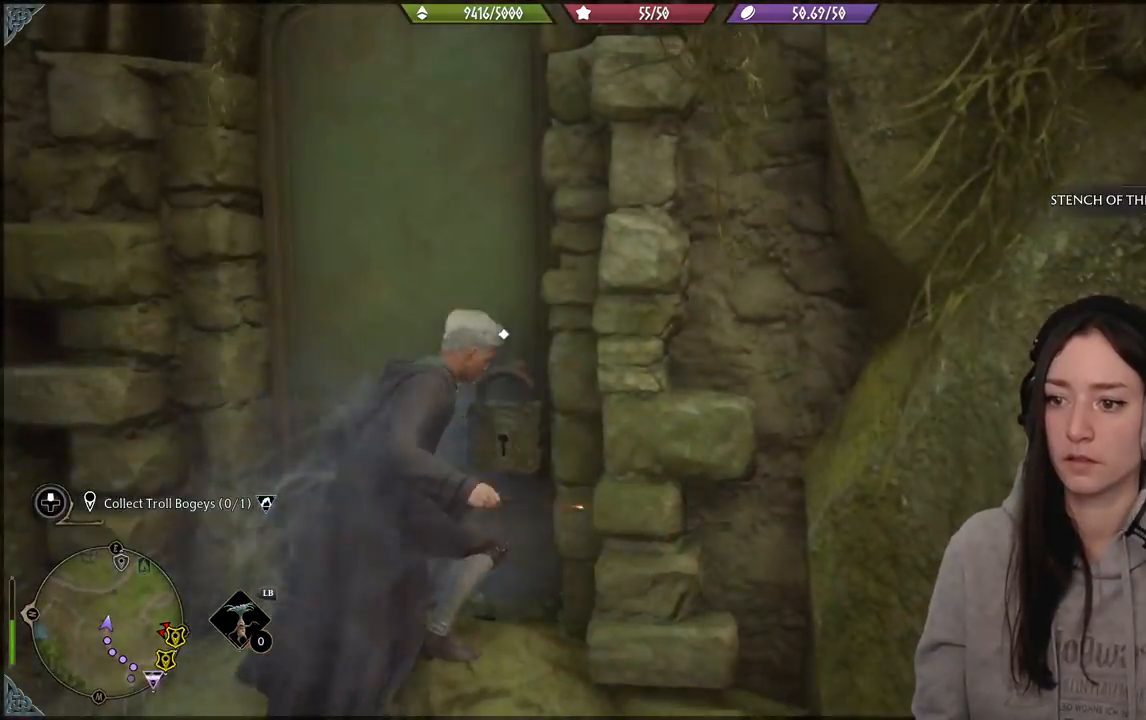
{"buttons": [], "left_stick": "center", "right_stick": "down-left", "events": [[383, "right_stick", "down-left"]]}
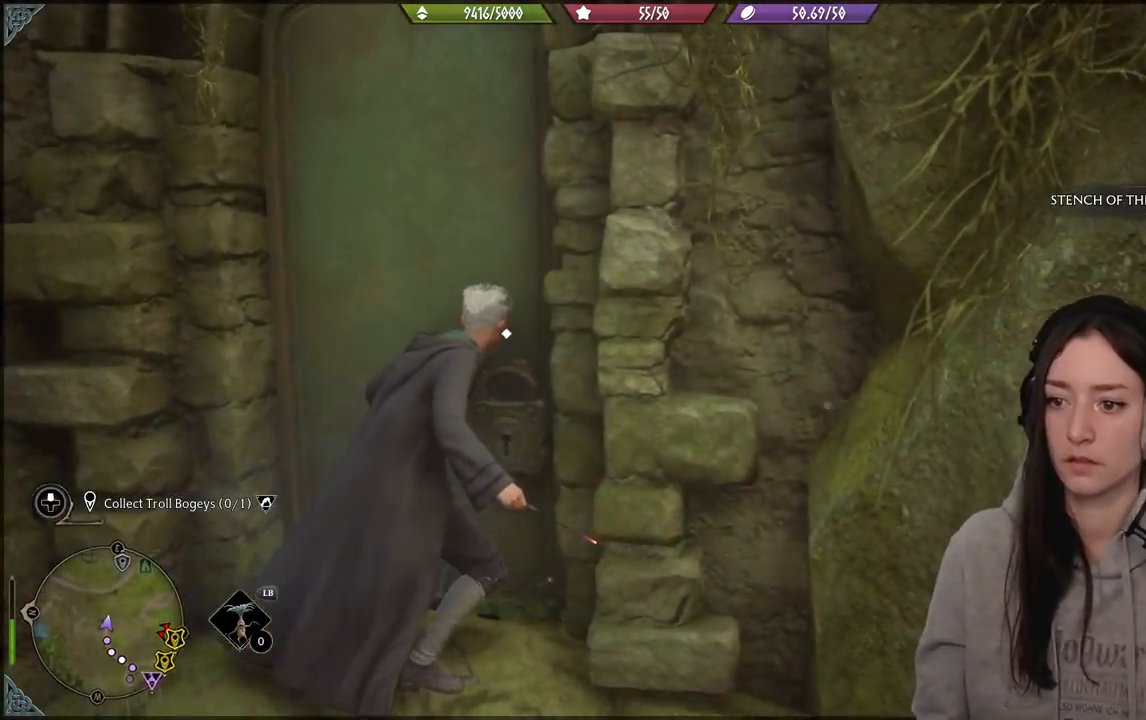
{"buttons": [], "left_stick": "center", "right_stick": "center", "events": [[133, "right_stick", "center"], [183, "left_stick", "down-left"], [433, "left_stick", "center"]]}
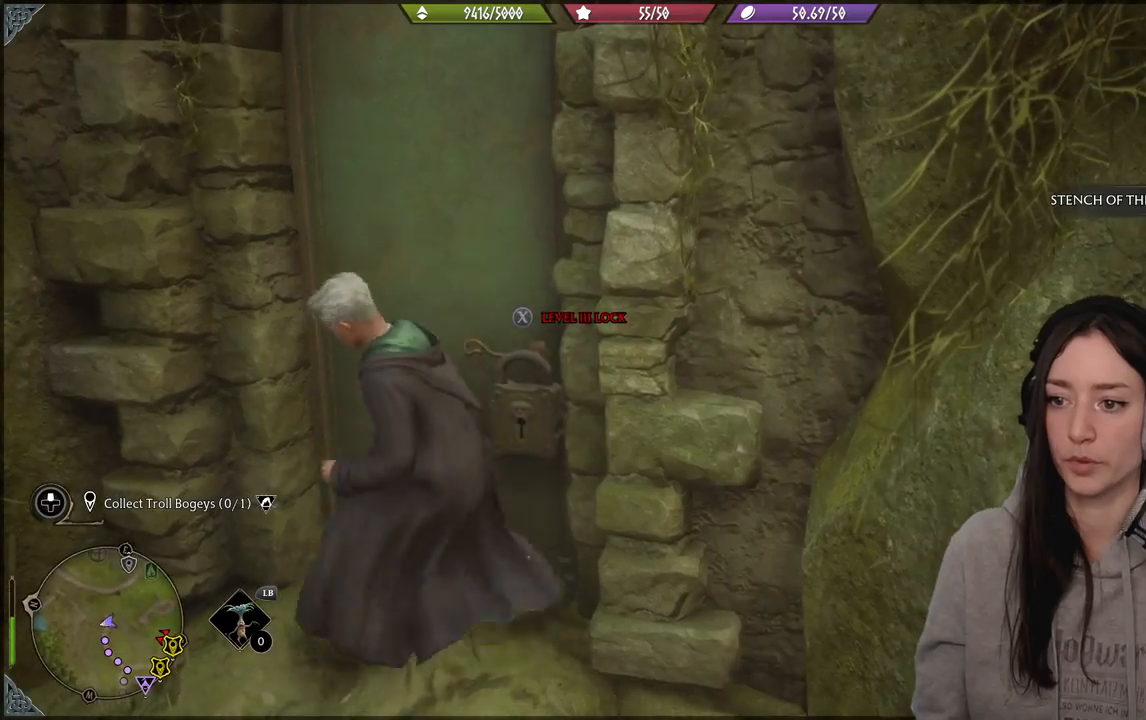
{"buttons": [], "left_stick": "down-left", "right_stick": "center", "events": [[450, "left_stick", "down-left"]]}
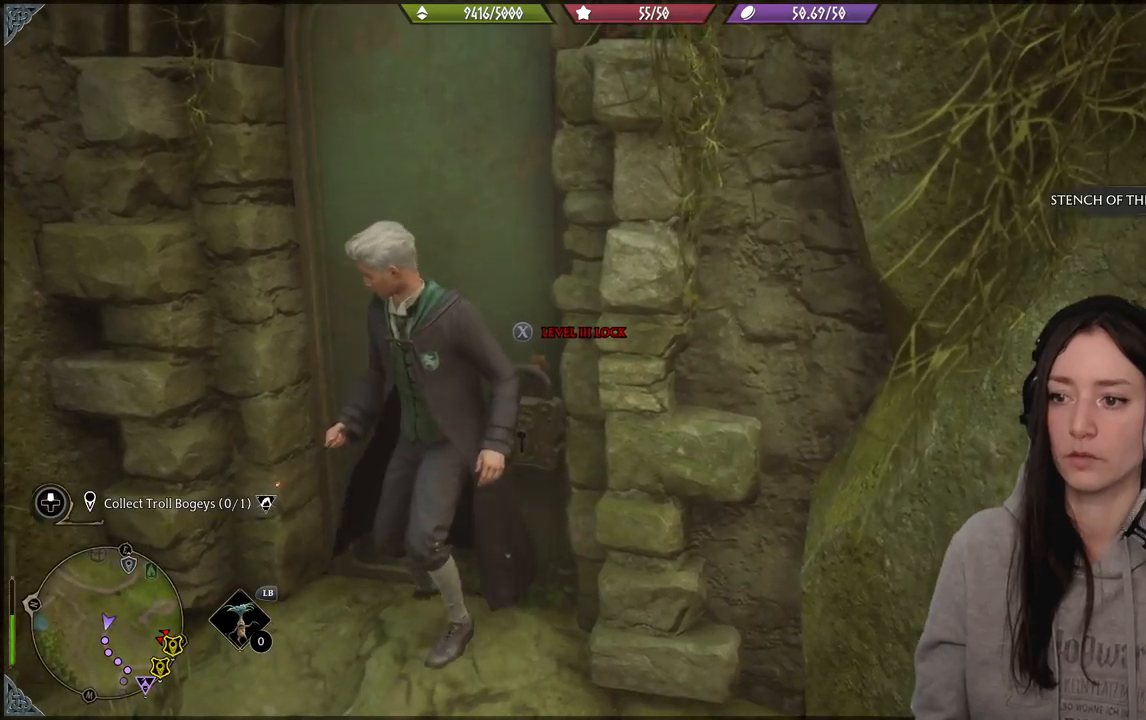
{"buttons": [], "left_stick": "down-left", "right_stick": "left", "events": [[17, "right_stick", "left"]]}
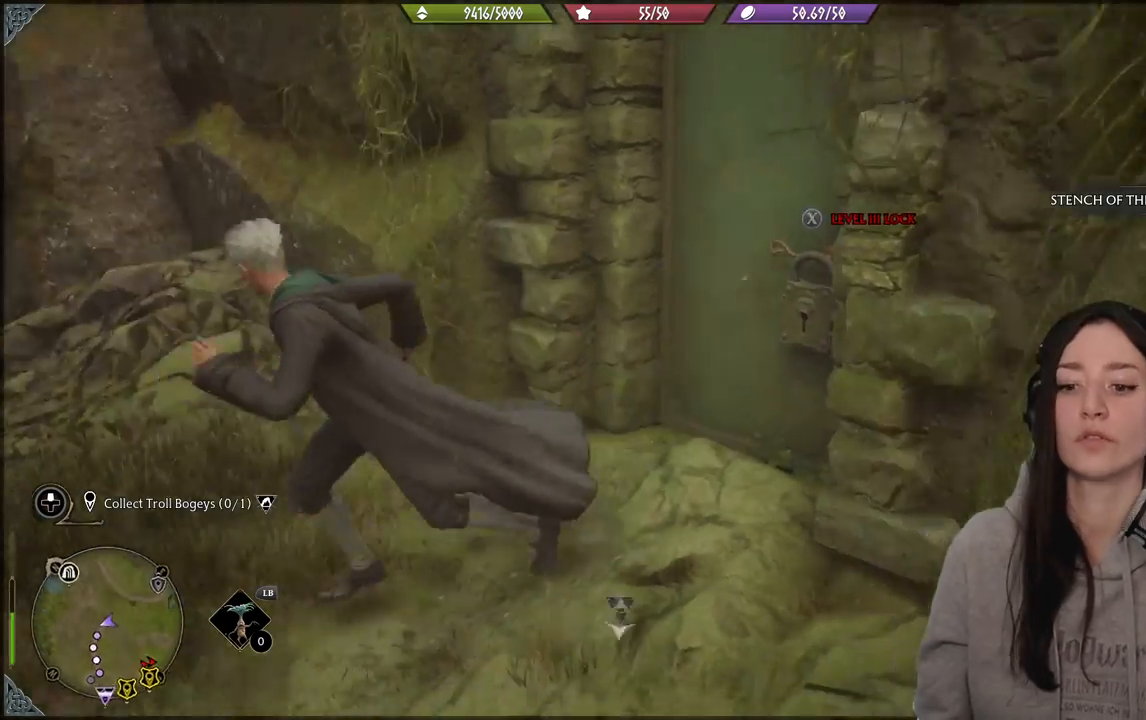
{"buttons": [], "left_stick": "up", "right_stick": "down-left", "events": [[150, "left_stick", "left"], [250, "left_stick", "up-left"], [250, "right_stick", "center"], [483, "right_stick", "down-left"], [500, "left_stick", "up"]]}
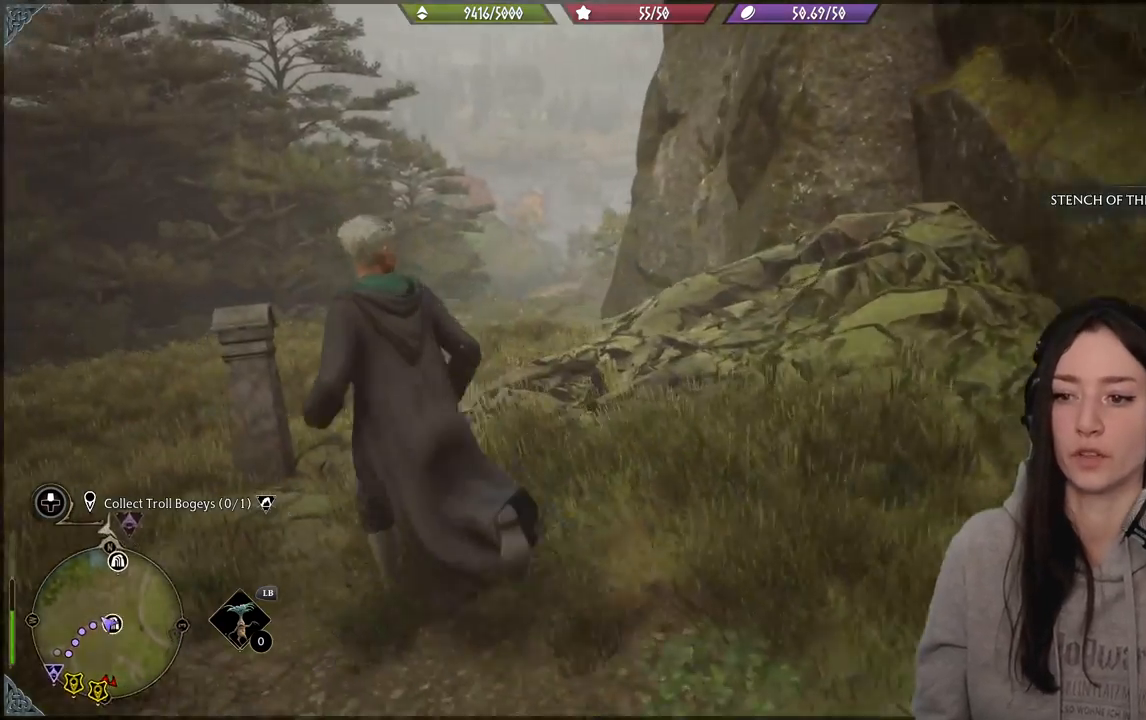
{"buttons": [], "left_stick": "up", "right_stick": "center", "events": [[233, "right_stick", "center"]]}